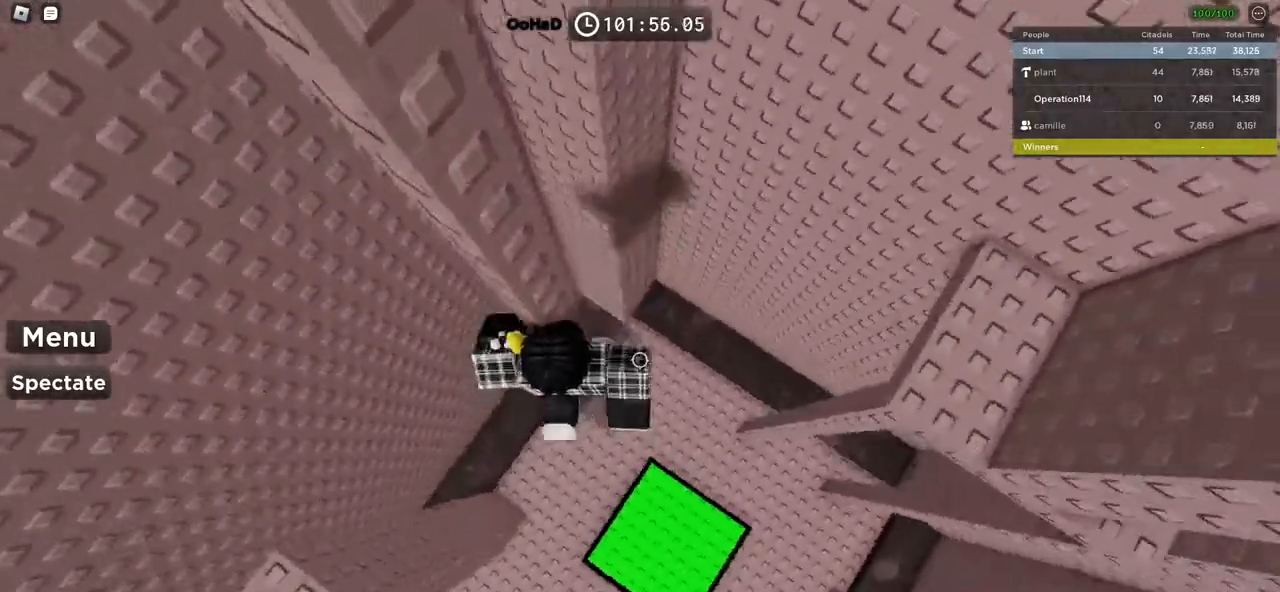
Gameplay with keyboard; each line is a JSON object with the keys held at the frame after it. "events" lists presses ("down") and releases ("up") of "a", "ctrl", "d", "e", "f", "q", "r", "s", "shift", "space", "tab" and "w" between this image and that frame as [ms after this image, input, new state], when the widget could be followed in between. No other keys are recorded. Mouse input is not recorded.
{"keys": ["d"], "events": [[67, "space", "down"], [234, "space", "up"]]}
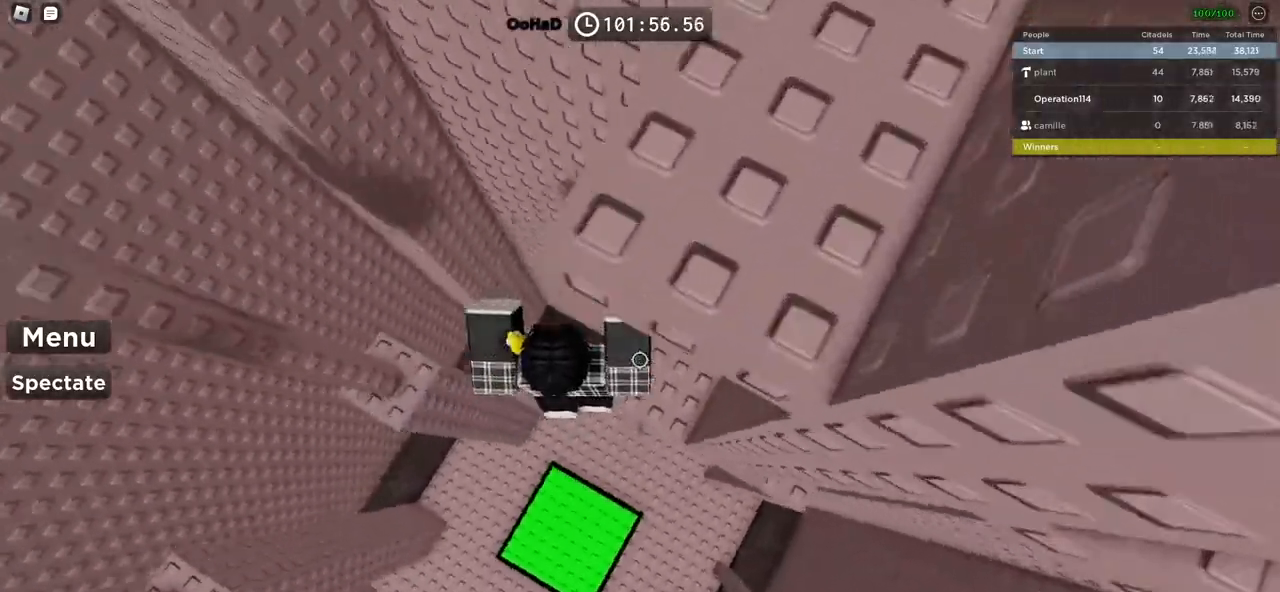
{"keys": ["d", "w"], "events": [[100, "d", "up"], [167, "d", "down"], [284, "space", "down"], [434, "space", "up"], [484, "w", "down"]]}
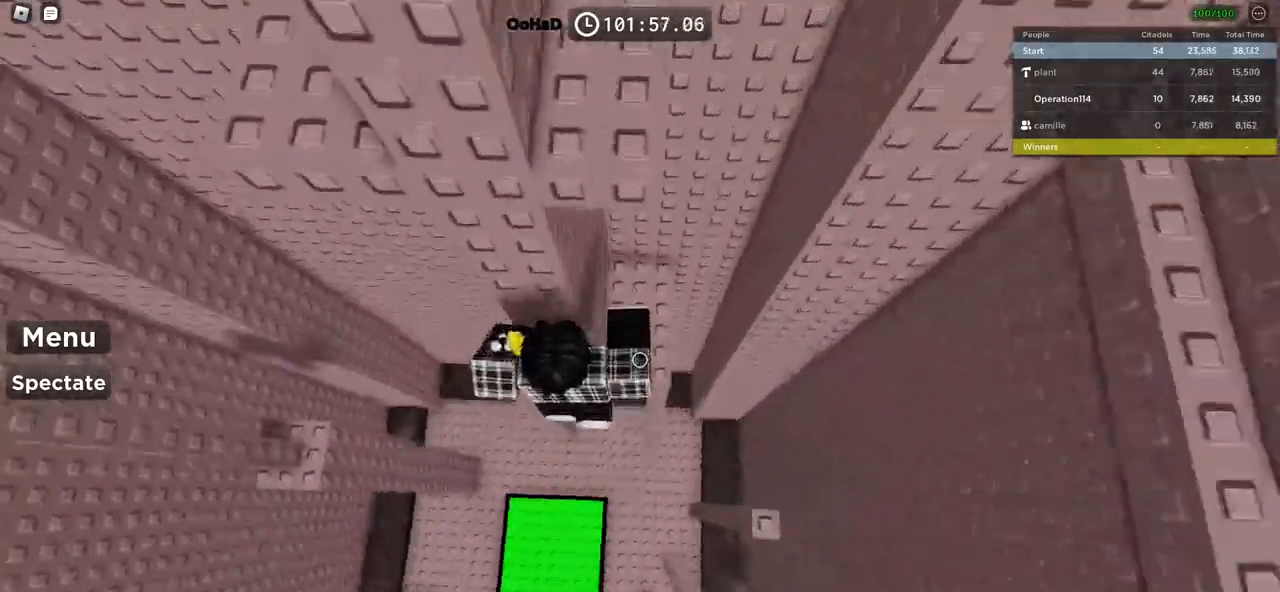
{"keys": [], "events": [[167, "d", "up"], [267, "w", "up"]]}
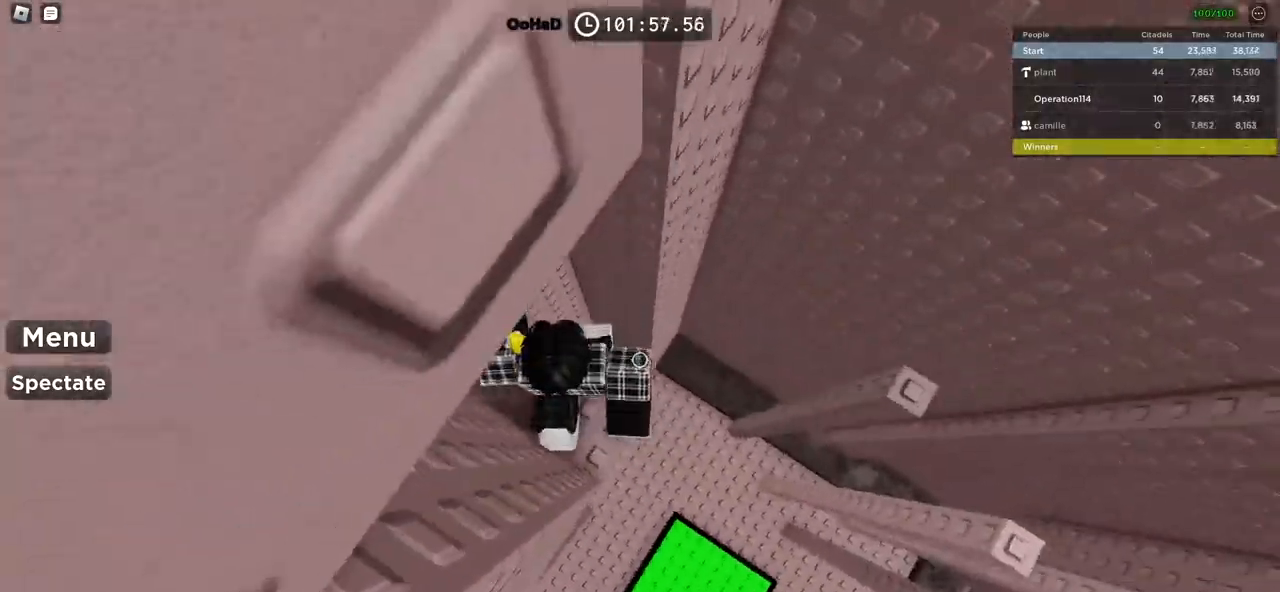
{"keys": ["d"], "events": [[17, "d", "down"], [100, "space", "down"], [284, "space", "up"]]}
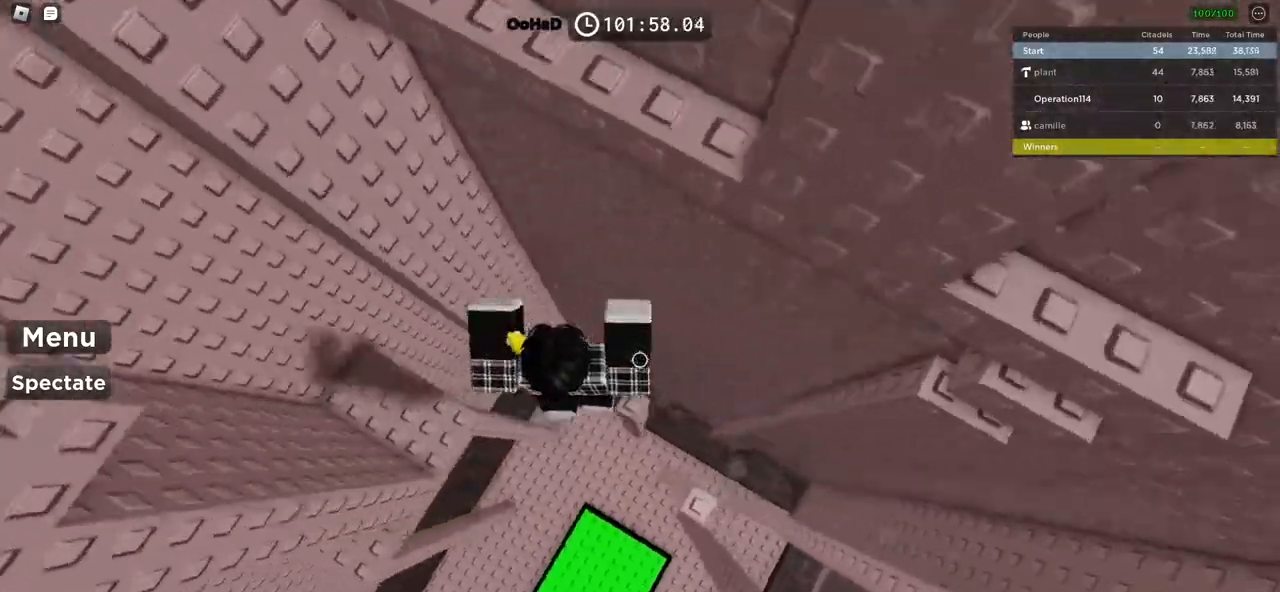
{"keys": ["a"], "events": [[17, "d", "up"], [217, "space", "down"], [234, "d", "down"], [434, "space", "up"], [467, "a", "down"], [500, "d", "up"]]}
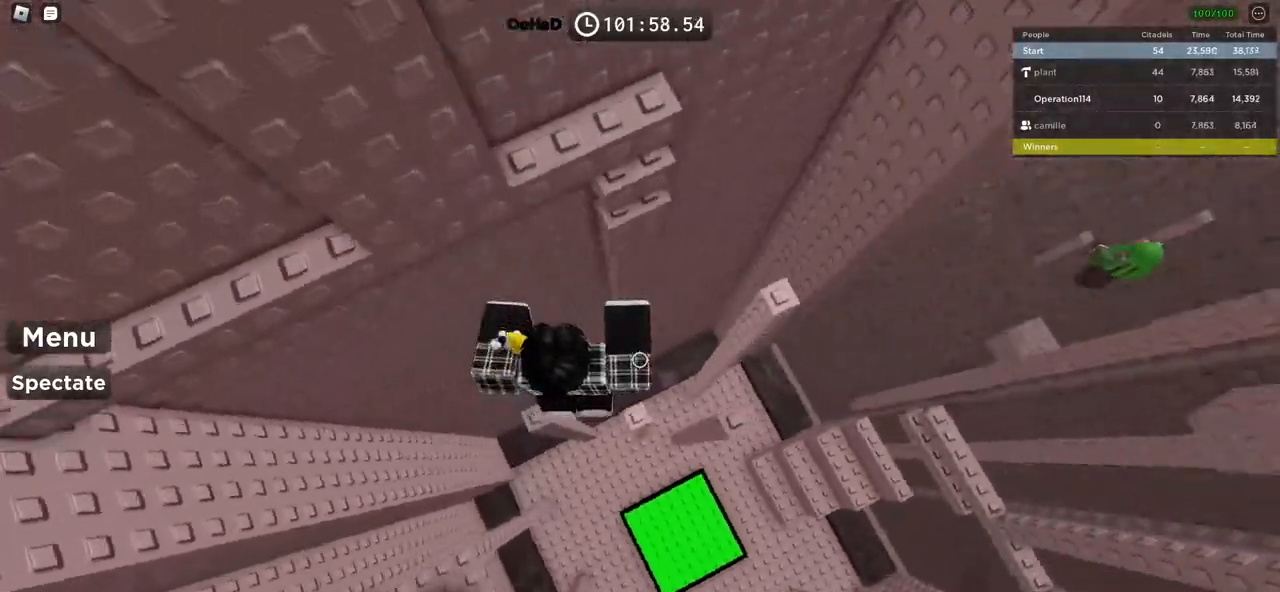
{"keys": [], "events": [[484, "a", "up"]]}
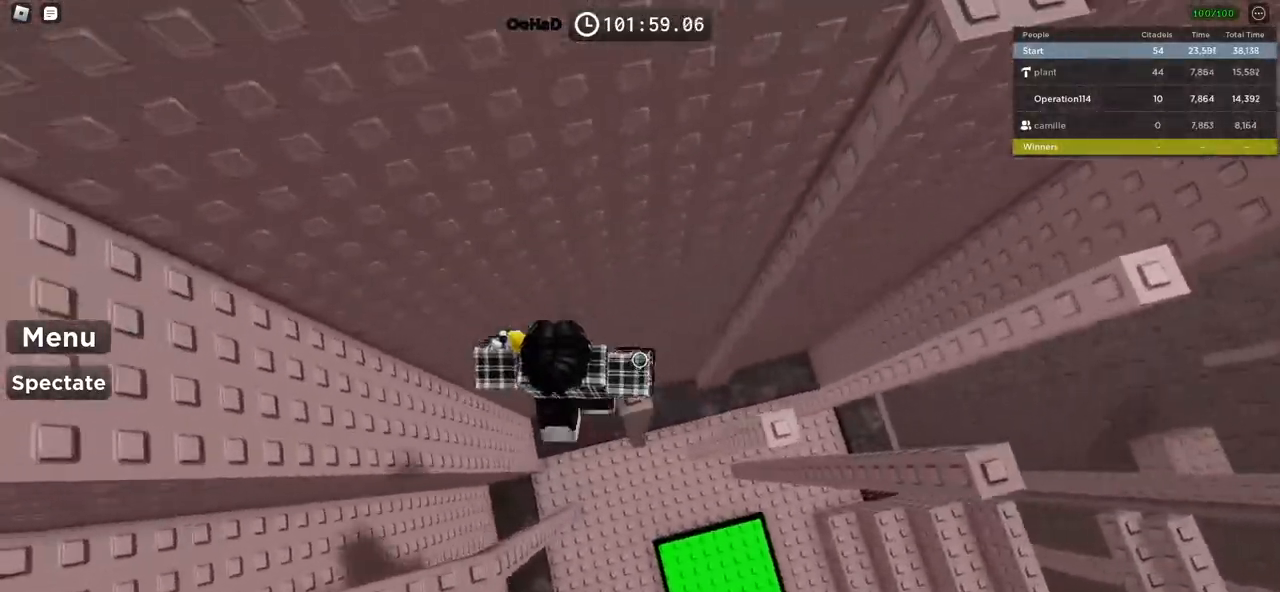
{"keys": ["d", "space"], "events": [[134, "d", "down"], [300, "d", "up"], [434, "space", "down"], [450, "d", "down"]]}
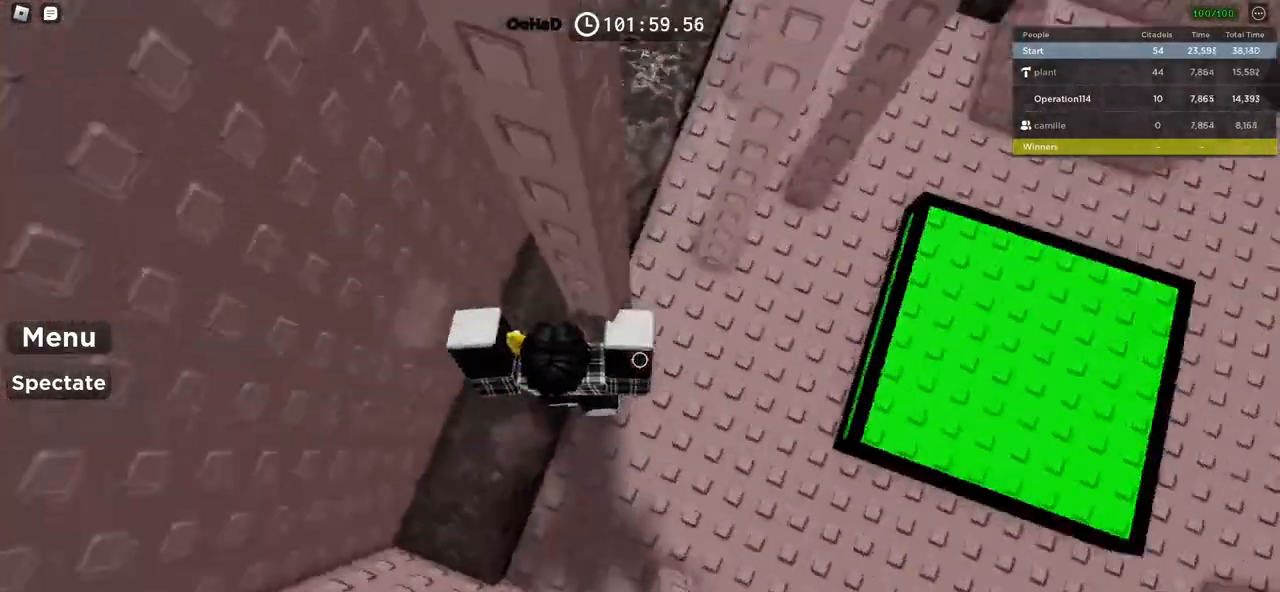
{"keys": [], "events": [[434, "space", "up"], [500, "d", "up"]]}
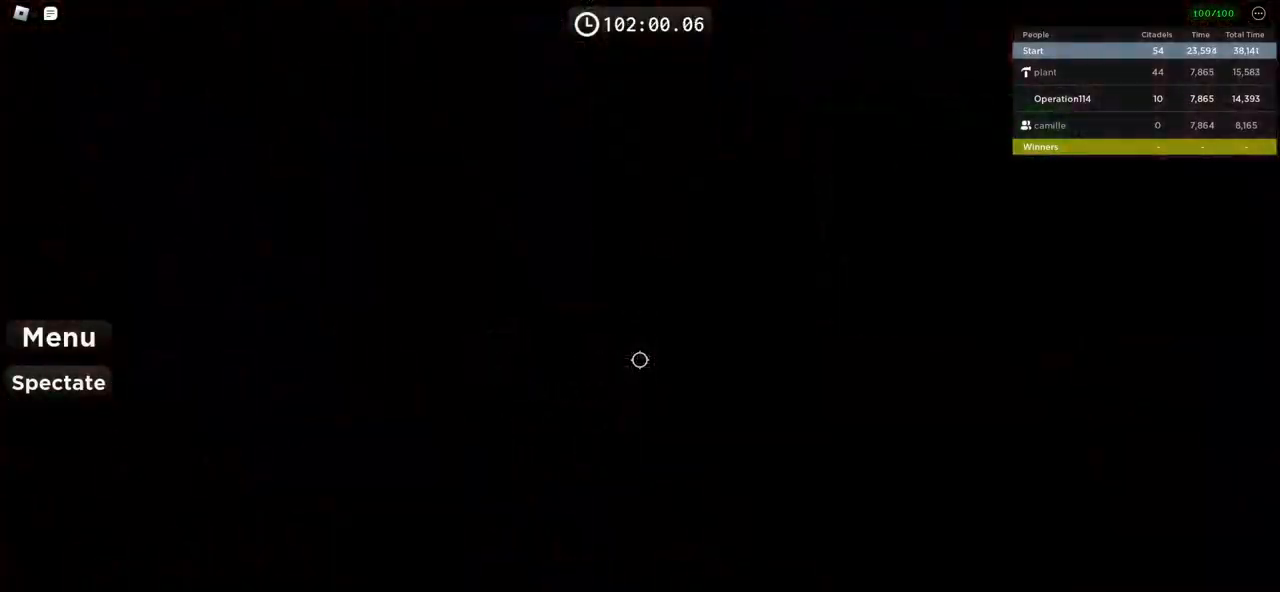
{"keys": ["shift", "w"], "events": [[34, "shift", "down"], [150, "shift", "up"], [384, "shift", "down"], [450, "w", "down"]]}
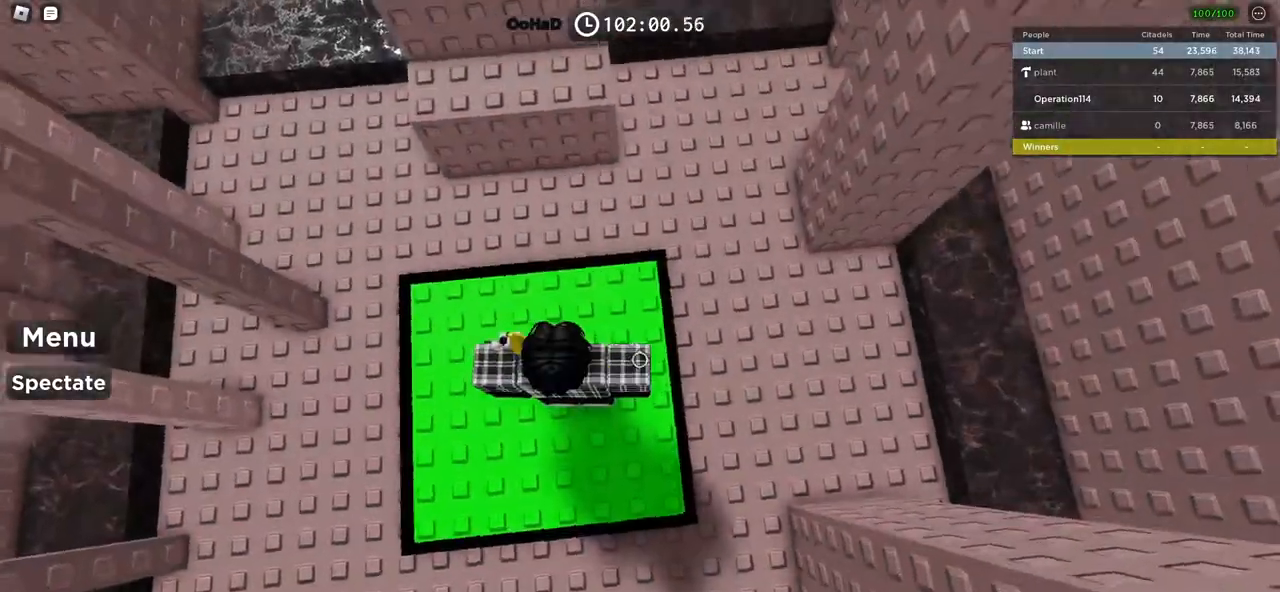
{"keys": ["w"], "events": [[34, "shift", "up"], [317, "space", "down"], [500, "space", "up"]]}
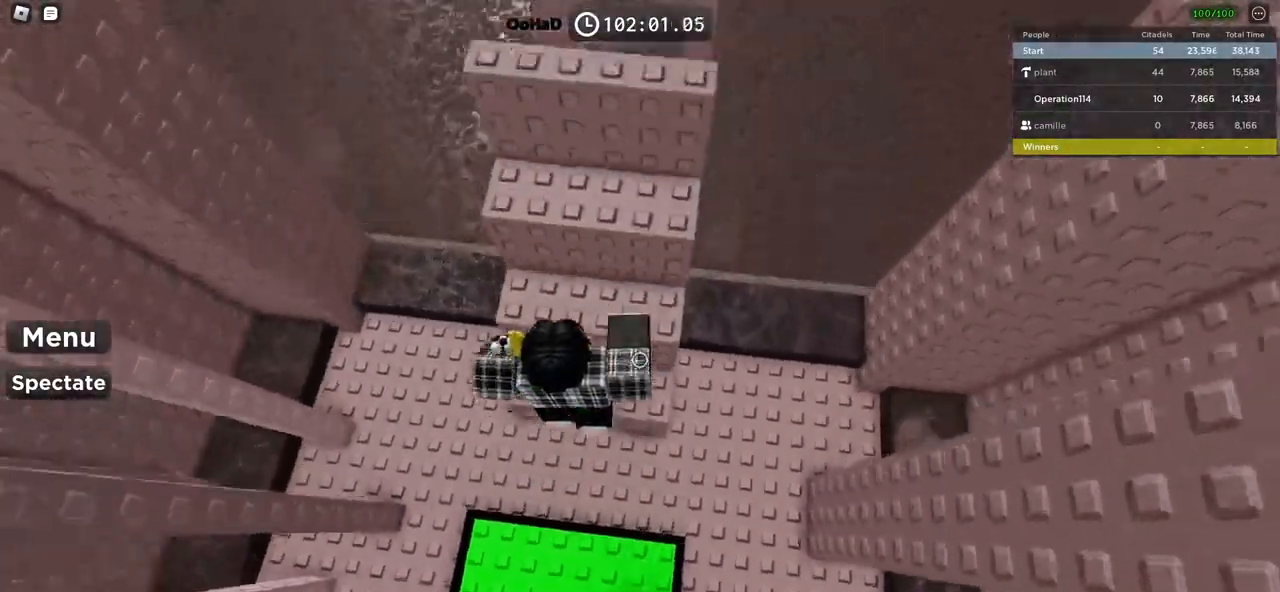
{"keys": ["s"], "events": [[217, "w", "up"], [500, "s", "down"]]}
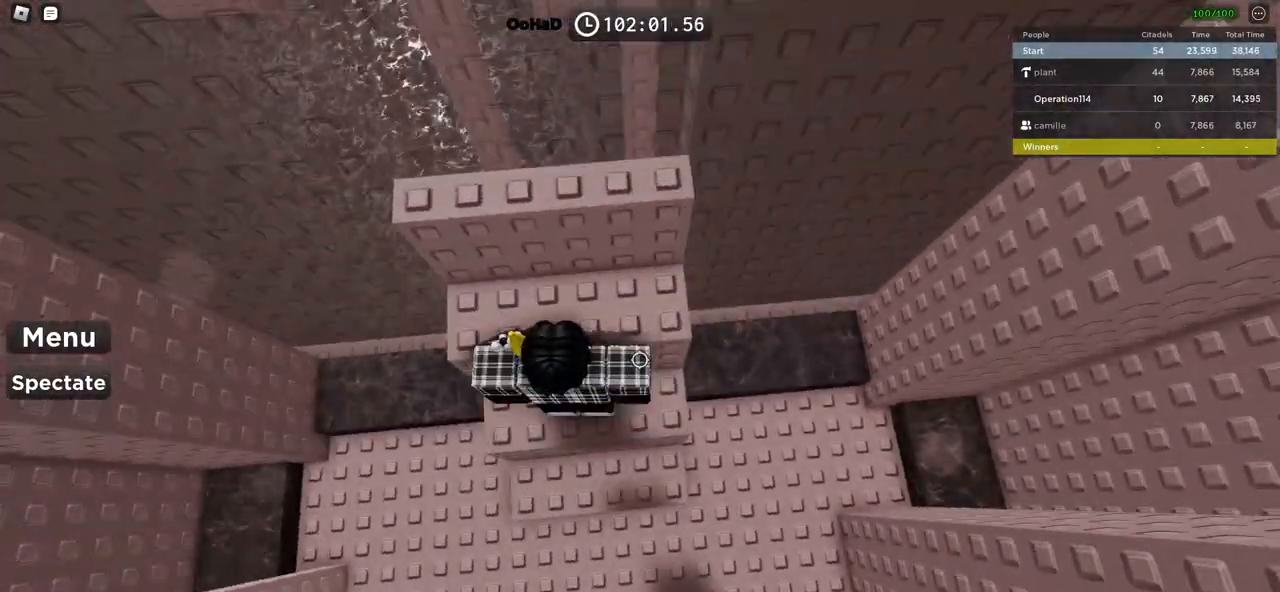
{"keys": ["w"], "events": [[50, "s", "up"], [67, "space", "down"], [184, "w", "down"], [250, "space", "up"]]}
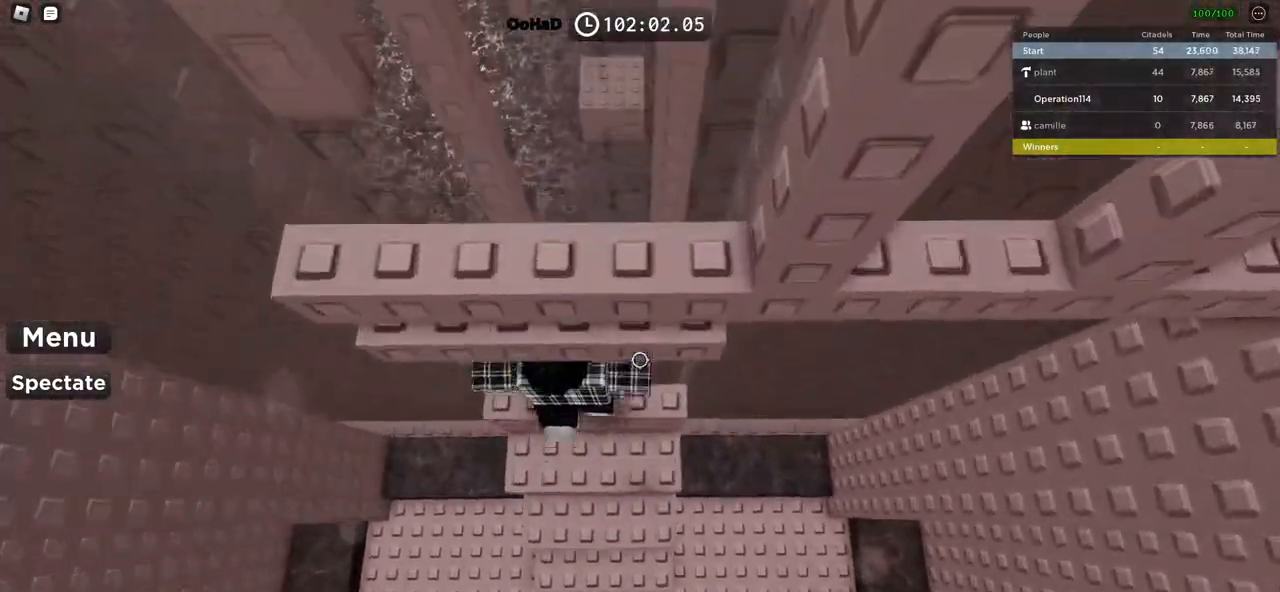
{"keys": ["w"], "events": [[17, "w", "up"], [84, "s", "down"], [150, "space", "down"], [184, "s", "up"], [284, "w", "down"], [334, "space", "up"]]}
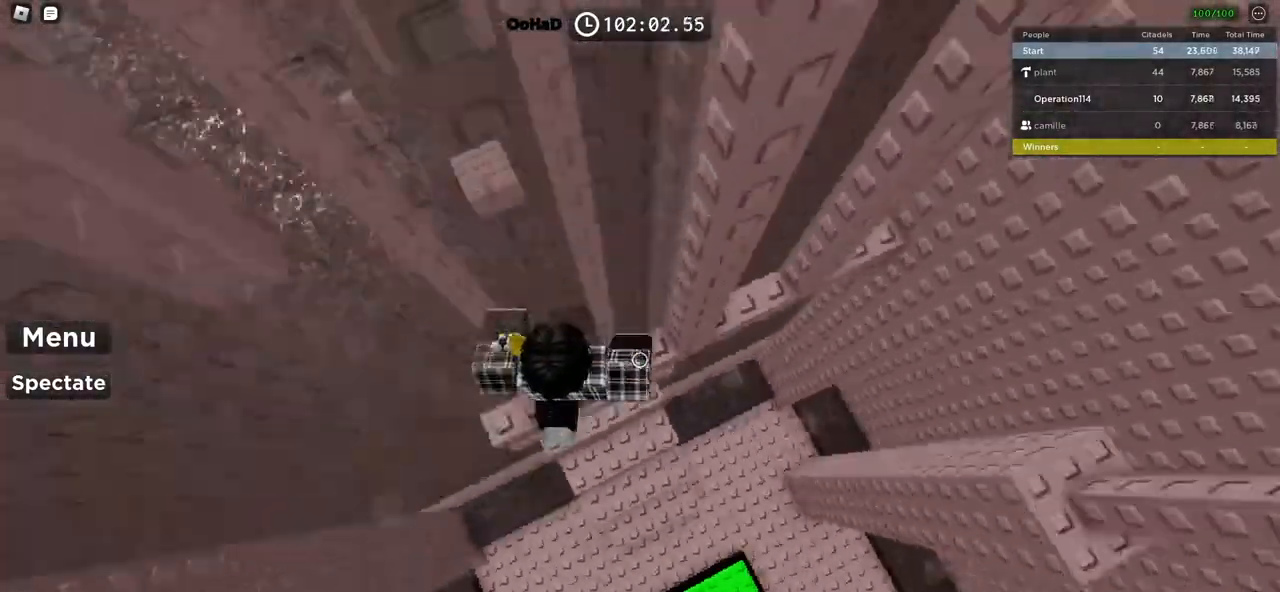
{"keys": ["a", "w"], "events": [[134, "d", "down"], [150, "w", "up"], [217, "space", "down"], [350, "w", "down"], [384, "space", "up"], [467, "d", "up"], [500, "a", "down"]]}
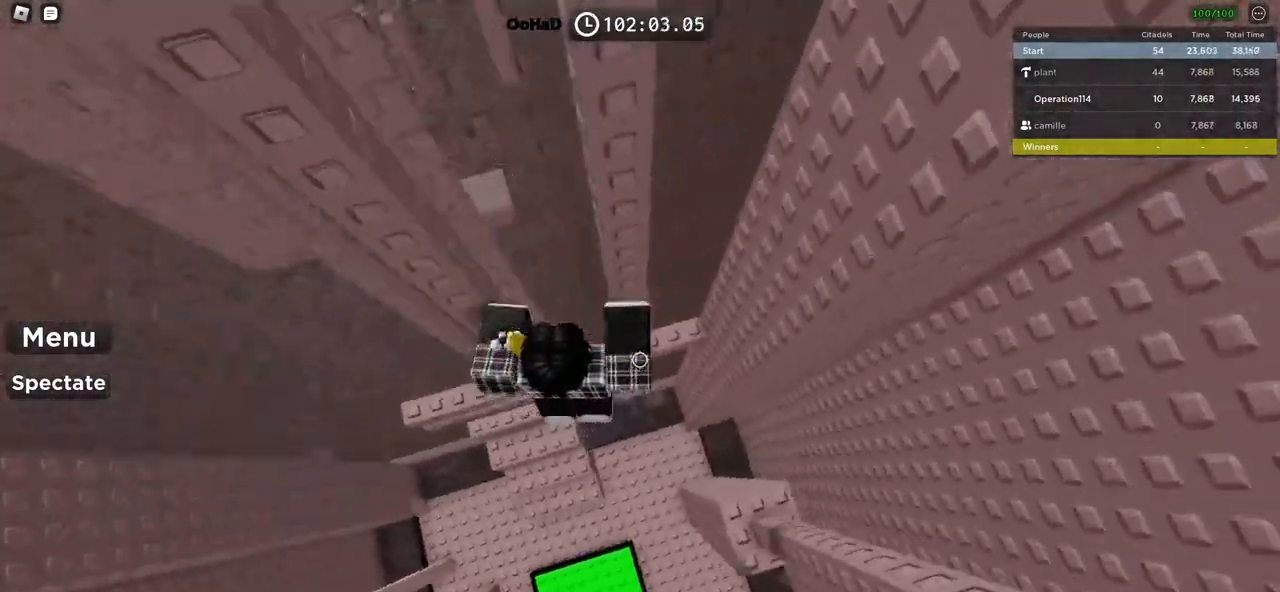
{"keys": ["d"], "events": [[234, "a", "up"], [234, "w", "up"], [267, "d", "down"], [367, "space", "down"], [500, "space", "up"]]}
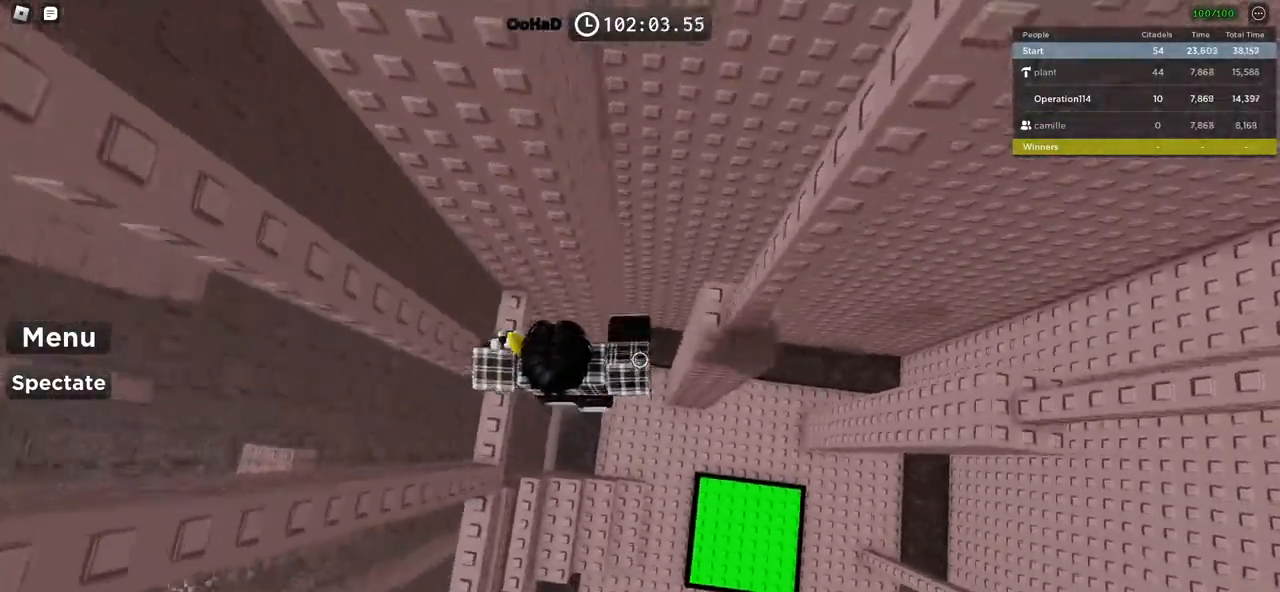
{"keys": ["d"], "events": [[134, "w", "down"], [417, "w", "up"]]}
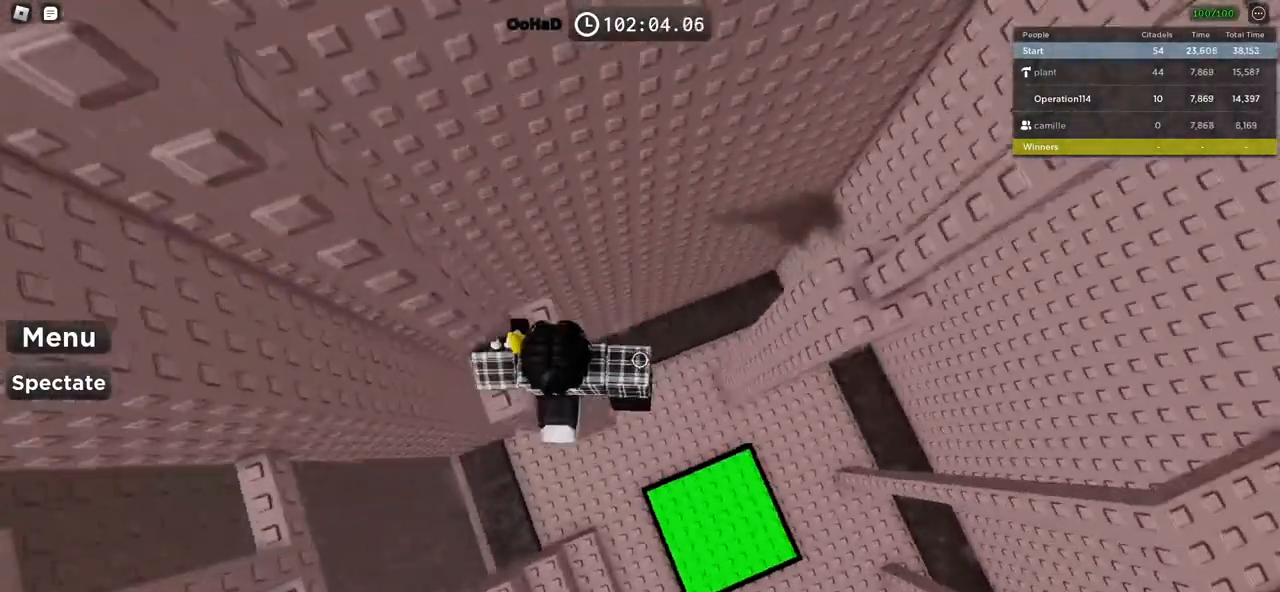
{"keys": ["d", "w"], "events": [[34, "space", "down"], [217, "space", "up"], [400, "w", "down"]]}
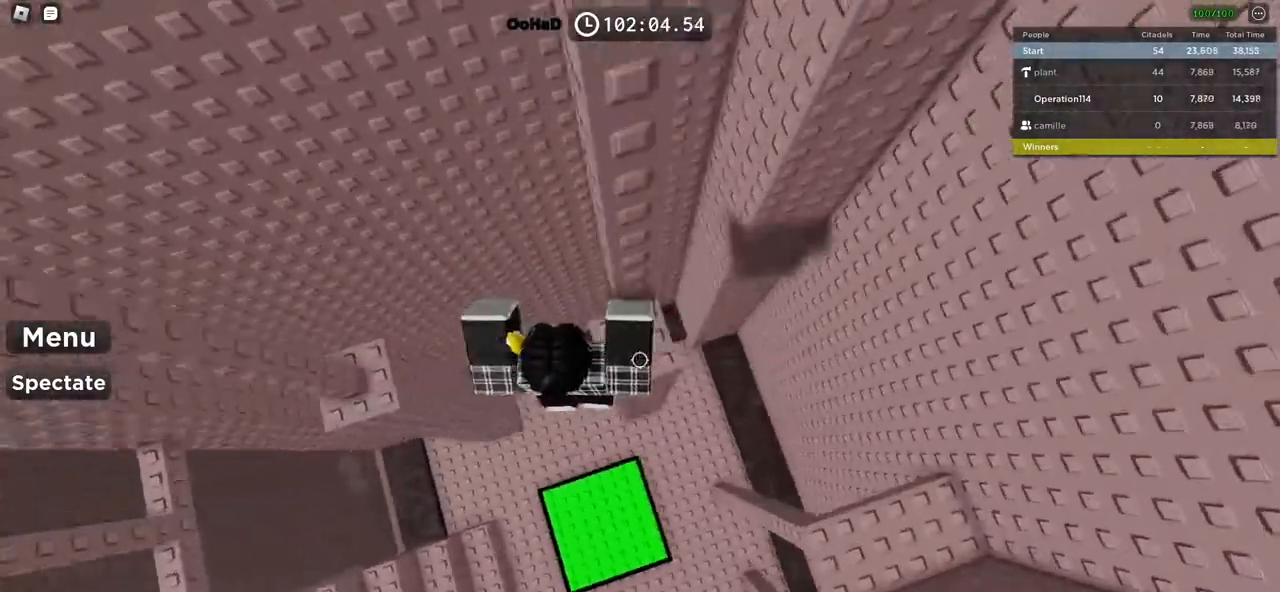
{"keys": ["d"], "events": [[84, "w", "up"], [217, "space", "down"], [367, "space", "up"]]}
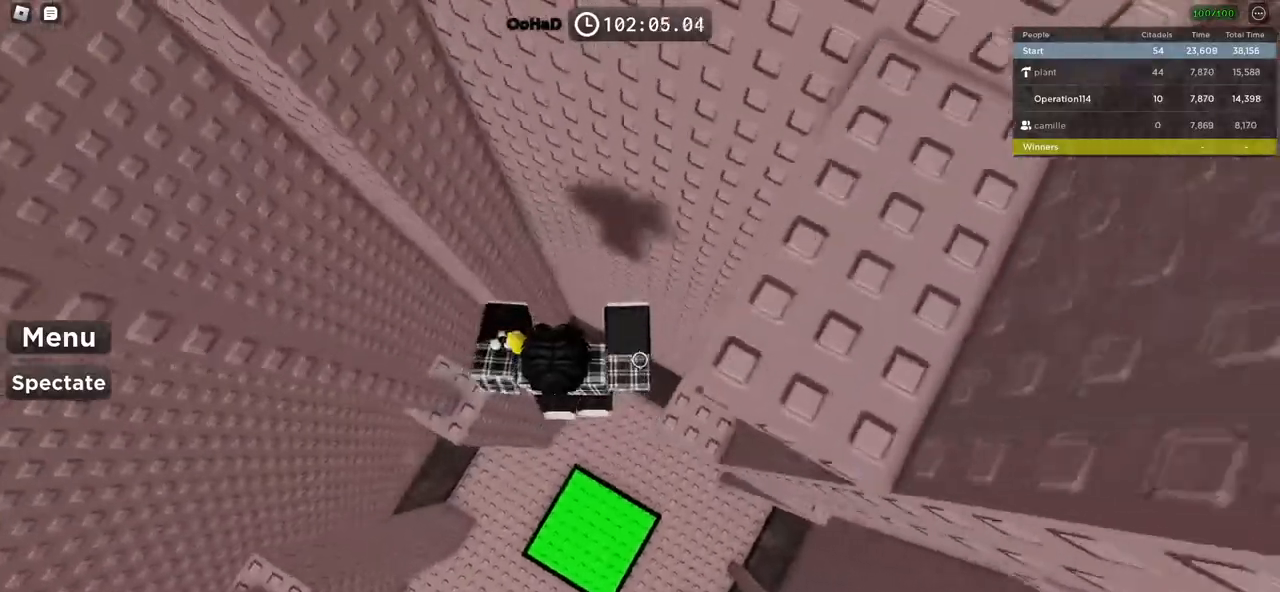
{"keys": ["d", "space"], "events": [[150, "d", "up"], [250, "d", "down"], [400, "space", "down"]]}
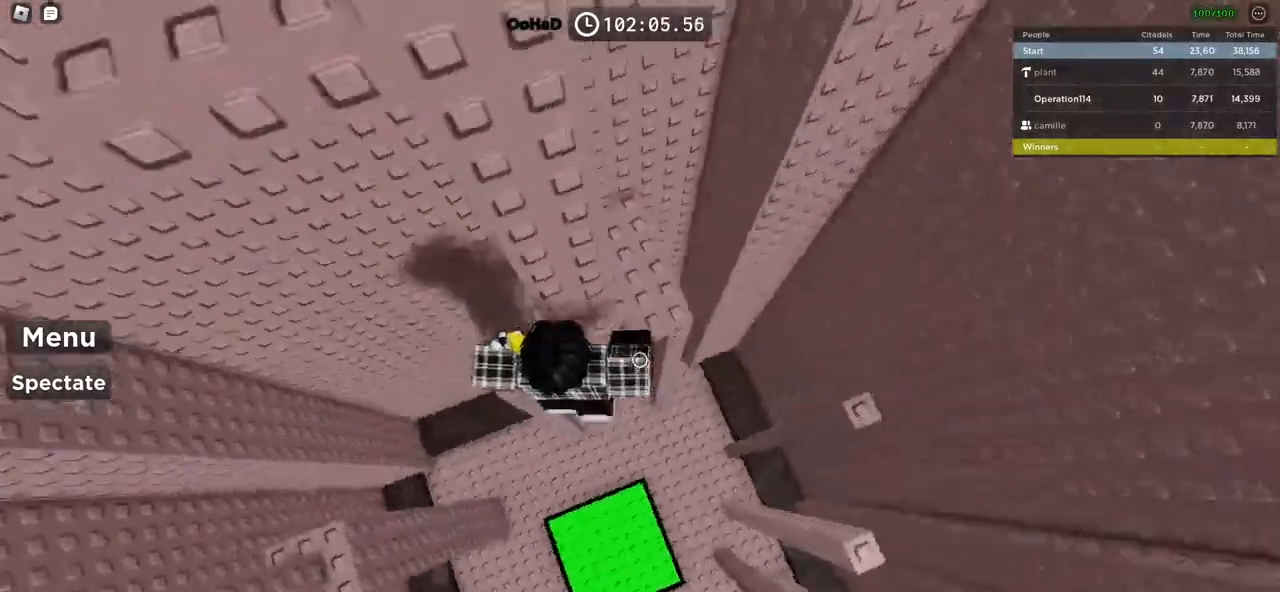
{"keys": [], "events": [[34, "space", "up"], [134, "w", "down"], [350, "d", "up"], [384, "w", "up"]]}
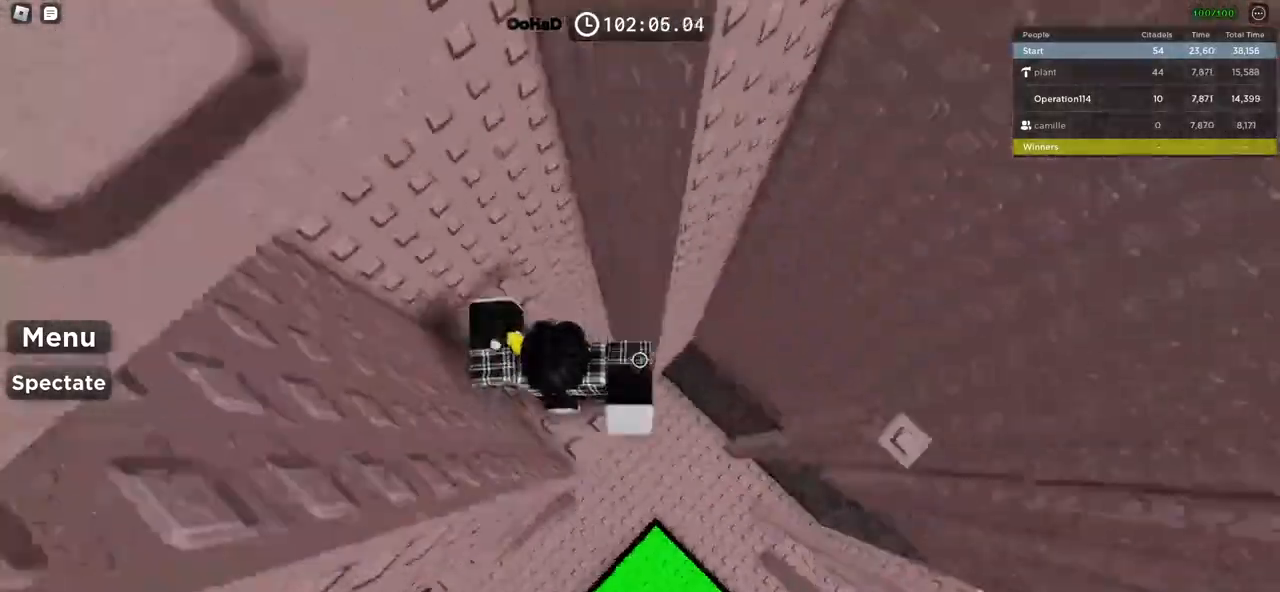
{"keys": ["d"], "events": [[117, "d", "down"], [200, "space", "down"], [467, "space", "up"]]}
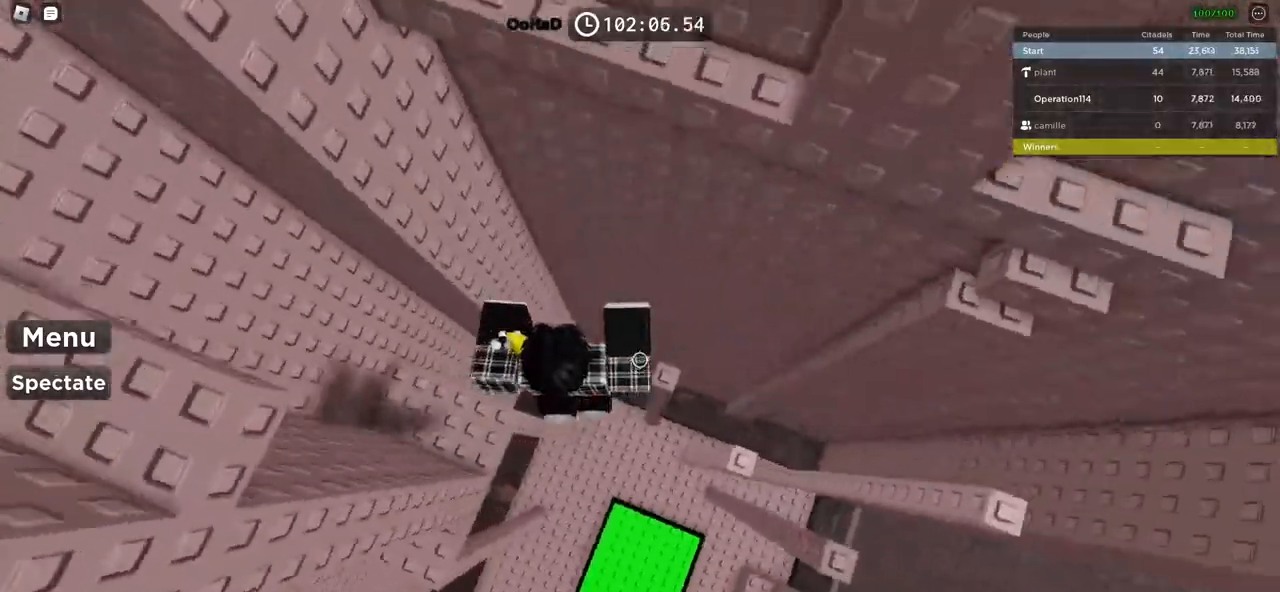
{"keys": [], "events": [[117, "d", "up"]]}
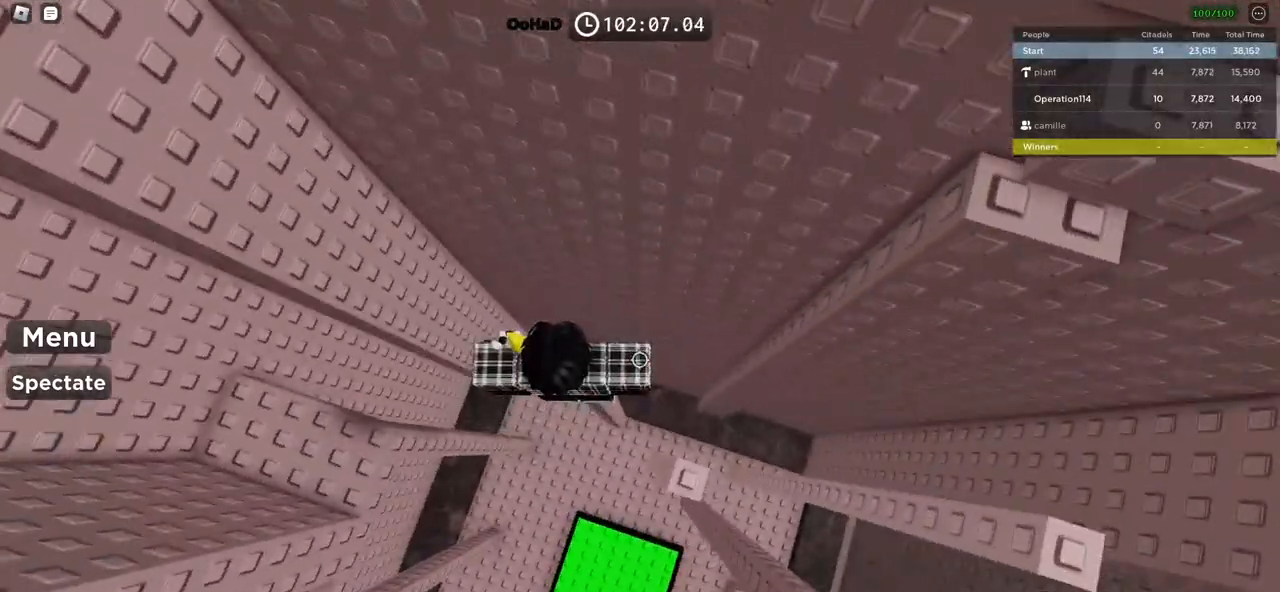
{"keys": ["d"], "events": [[267, "d", "down"], [367, "space", "down"], [500, "space", "up"]]}
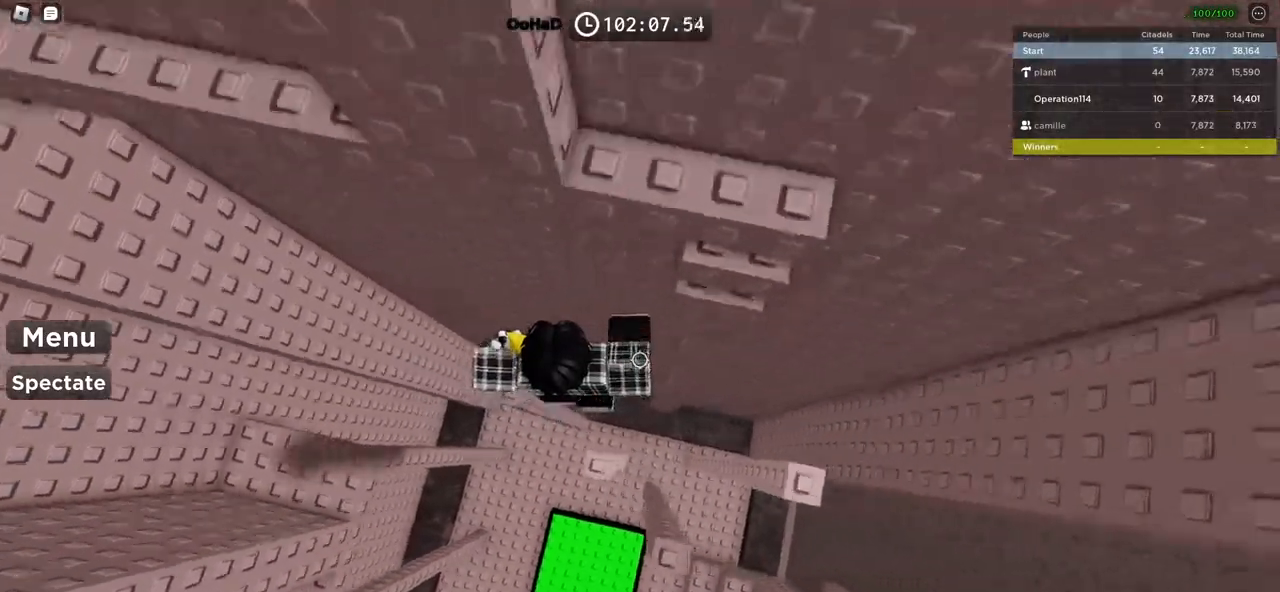
{"keys": ["w"], "events": [[67, "w", "down"], [167, "d", "up"]]}
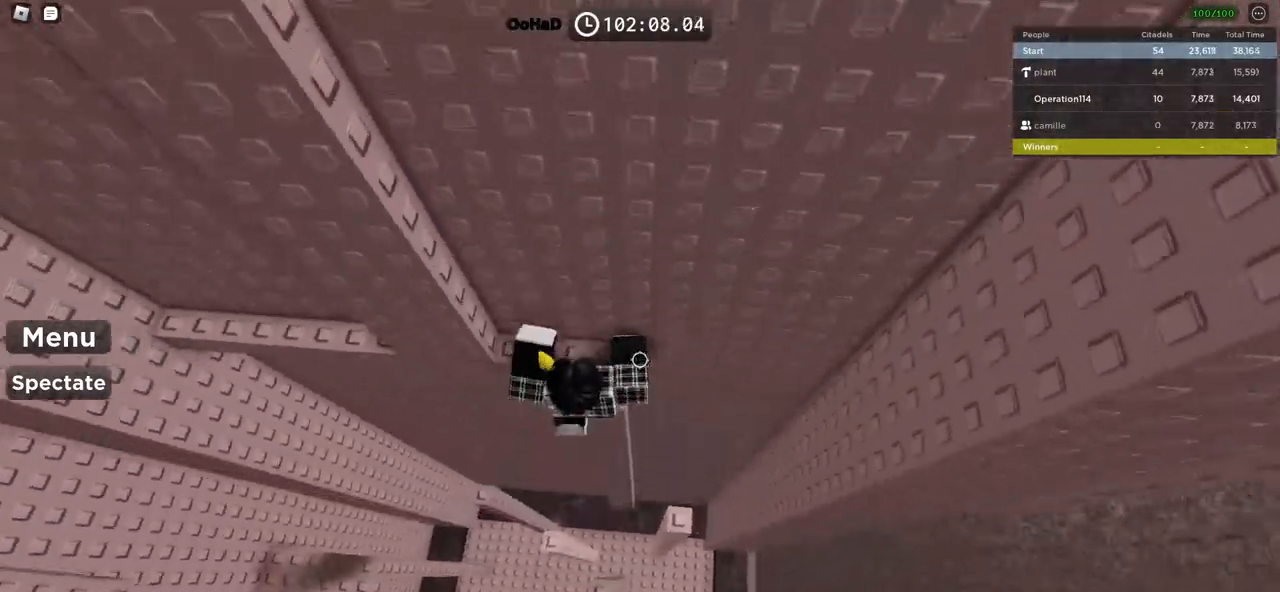
{"keys": ["a"], "events": [[150, "w", "up"], [167, "a", "down"], [284, "space", "down"], [450, "space", "up"]]}
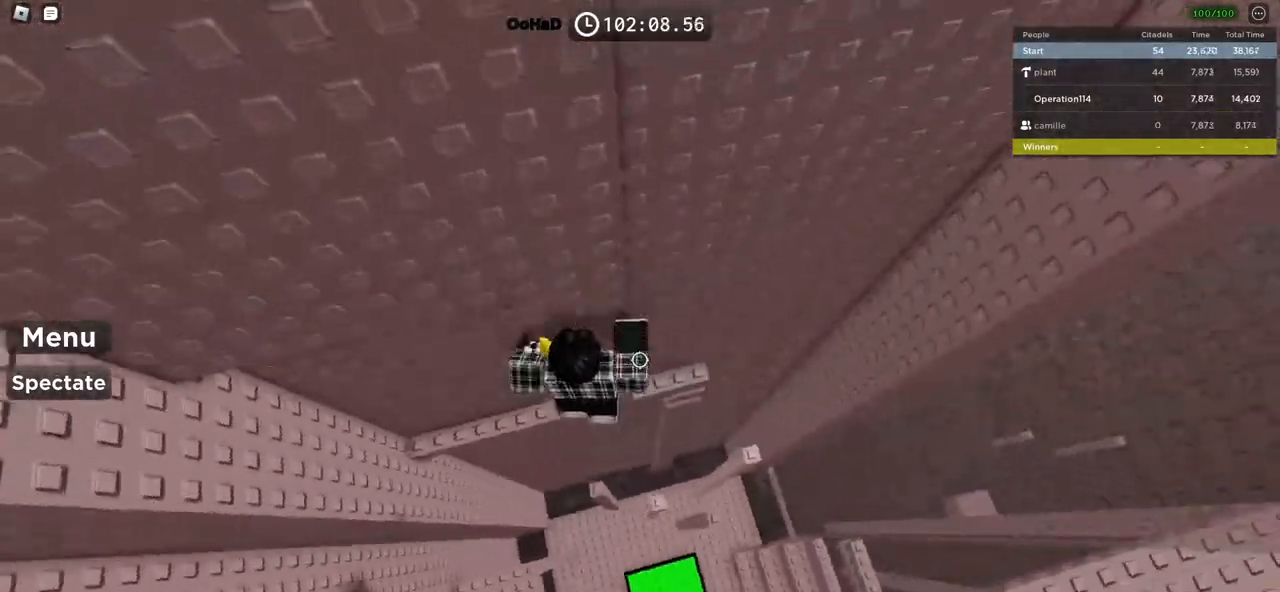
{"keys": ["a", "space"], "events": [[167, "w", "down"], [267, "w", "up"], [417, "space", "down"]]}
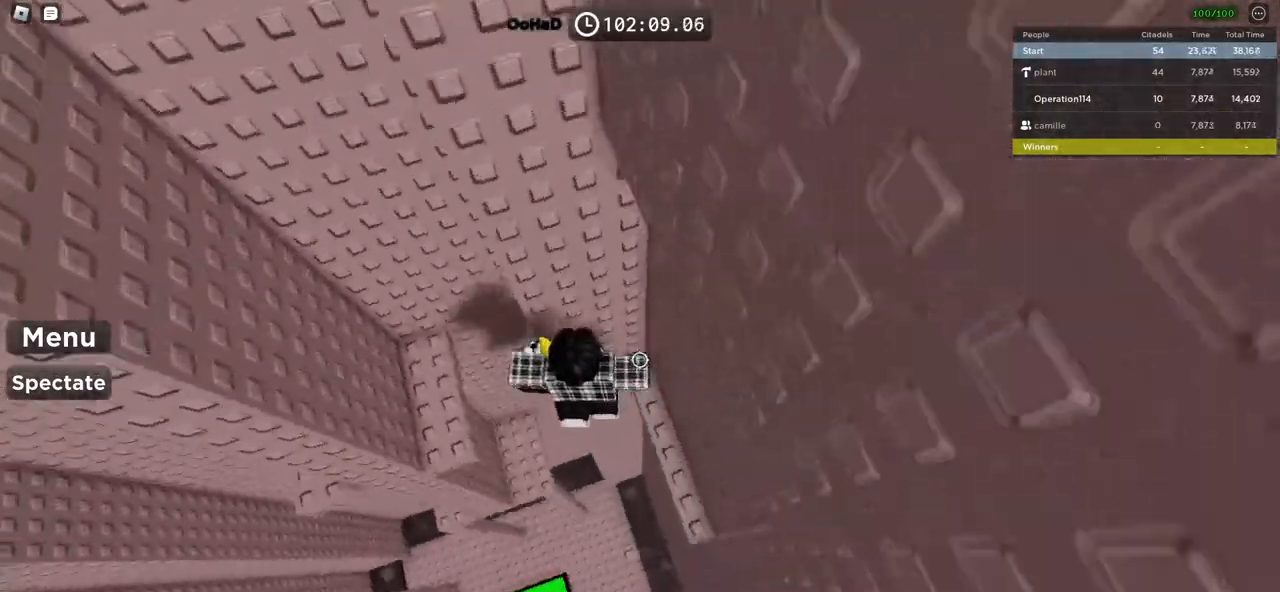
{"keys": ["a"], "events": [[84, "space", "up"], [184, "w", "down"], [317, "a", "up"], [317, "w", "up"], [417, "a", "down"]]}
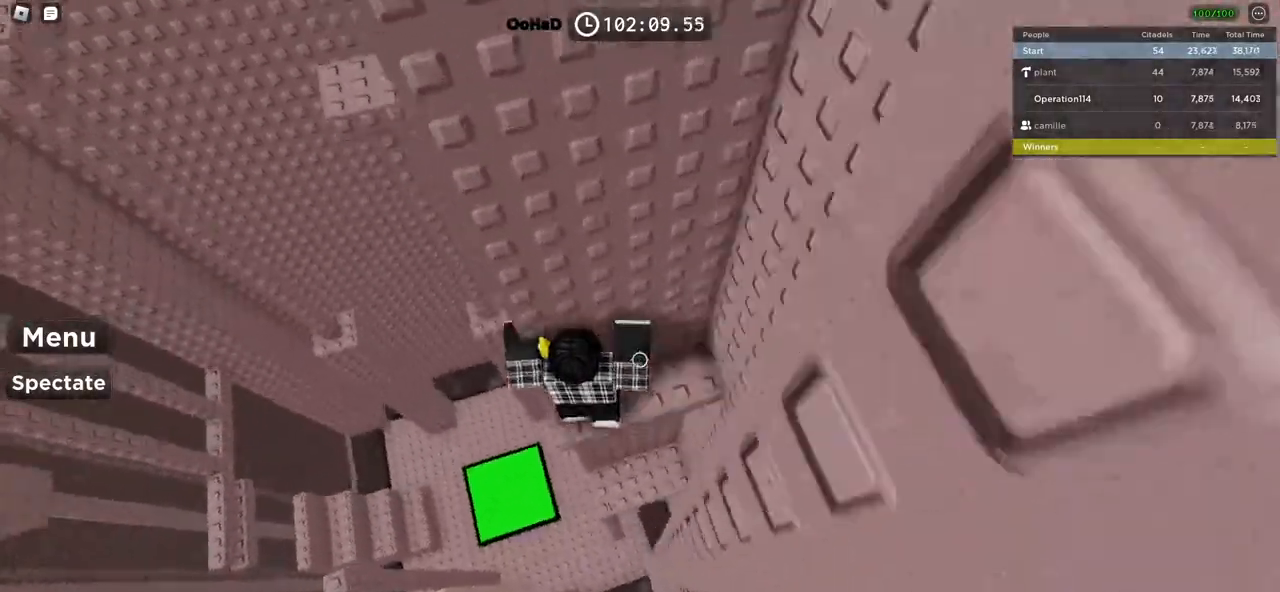
{"keys": [], "events": [[67, "space", "down"], [217, "space", "up"], [317, "w", "down"], [467, "a", "up"], [467, "w", "up"]]}
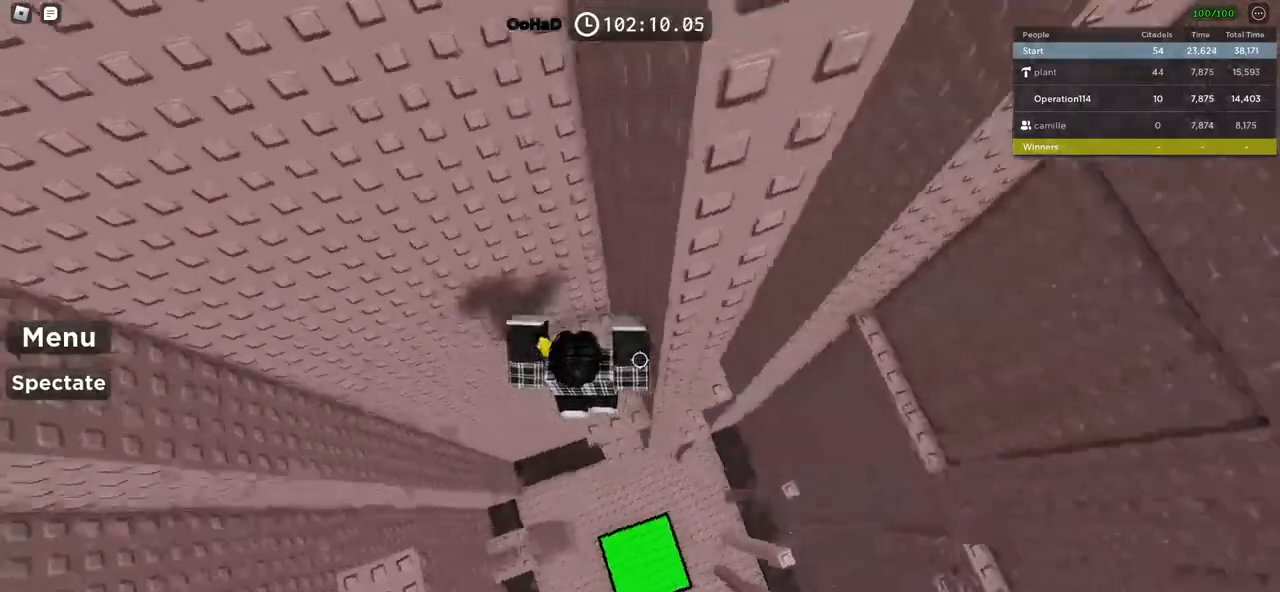
{"keys": ["a"], "events": [[67, "a", "down"], [200, "space", "down"], [367, "space", "up"]]}
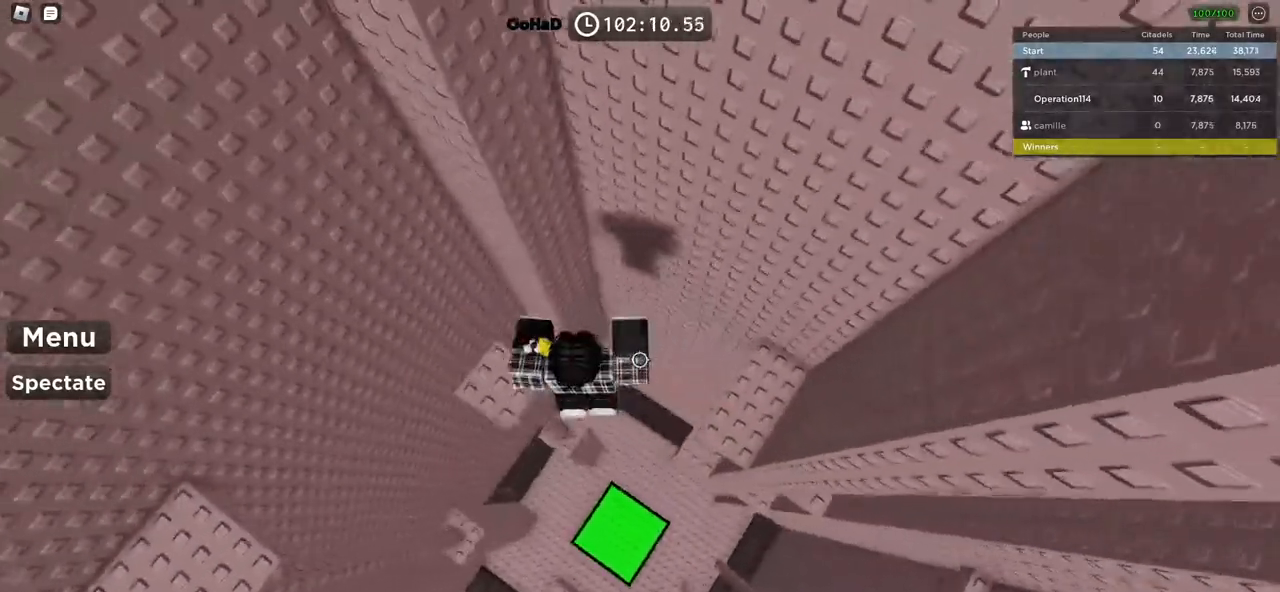
{"keys": ["space", "w"], "events": [[50, "w", "down"], [184, "w", "up"], [200, "a", "up"], [250, "a", "down"], [317, "w", "down"], [384, "a", "up"], [434, "space", "down"]]}
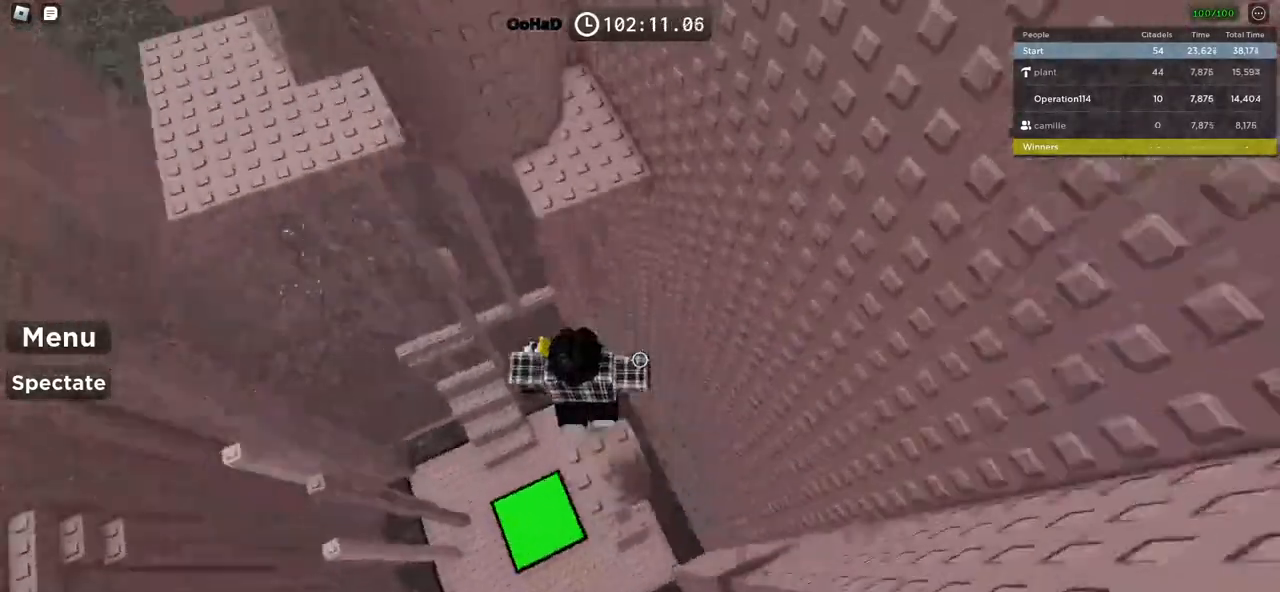
{"keys": ["w"], "events": [[117, "space", "up"]]}